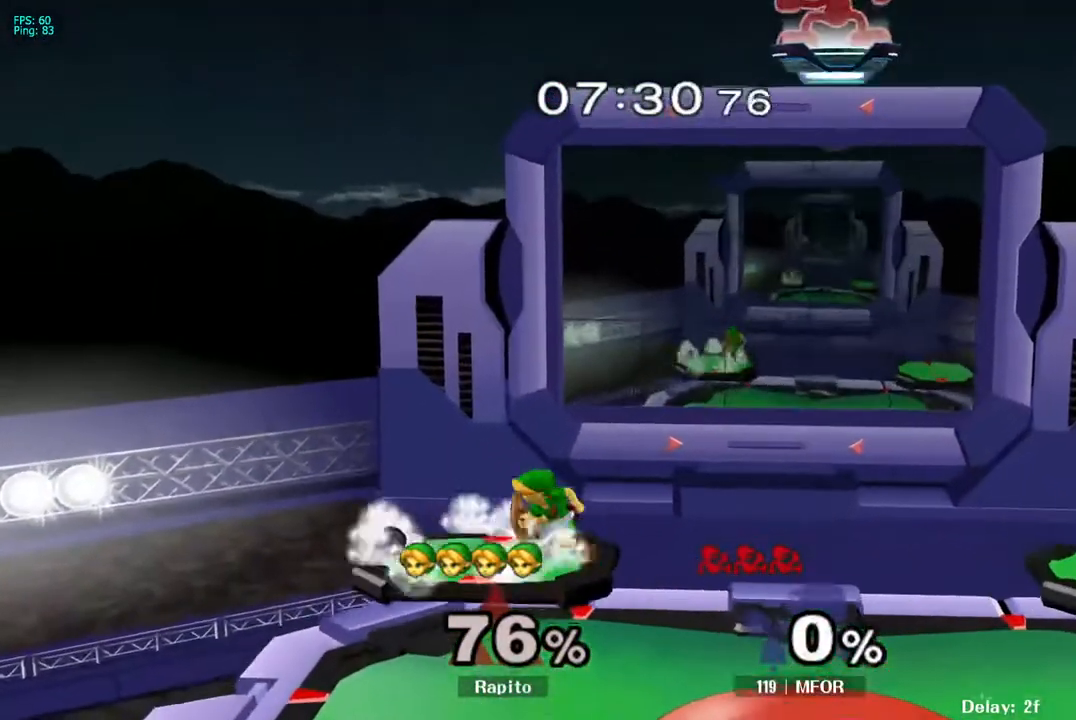
Gameplay with a controller (Nintendo layout); each line is a JSON object with the inputs held at the frame after it. "events" lists button and stick changes between this image and that frame as [ms after this image, input, new state], when the widget could be followed in between. Not read: L3 R3.
{"buttons": ["B"], "left_stick": "down-right", "right_stick": "center", "events": [[33, "left_stick", "center"], [117, "left_stick", "right"], [167, "Y", "down"], [267, "Y", "up"], [267, "left_stick", "down-right"], [317, "B", "down"]]}
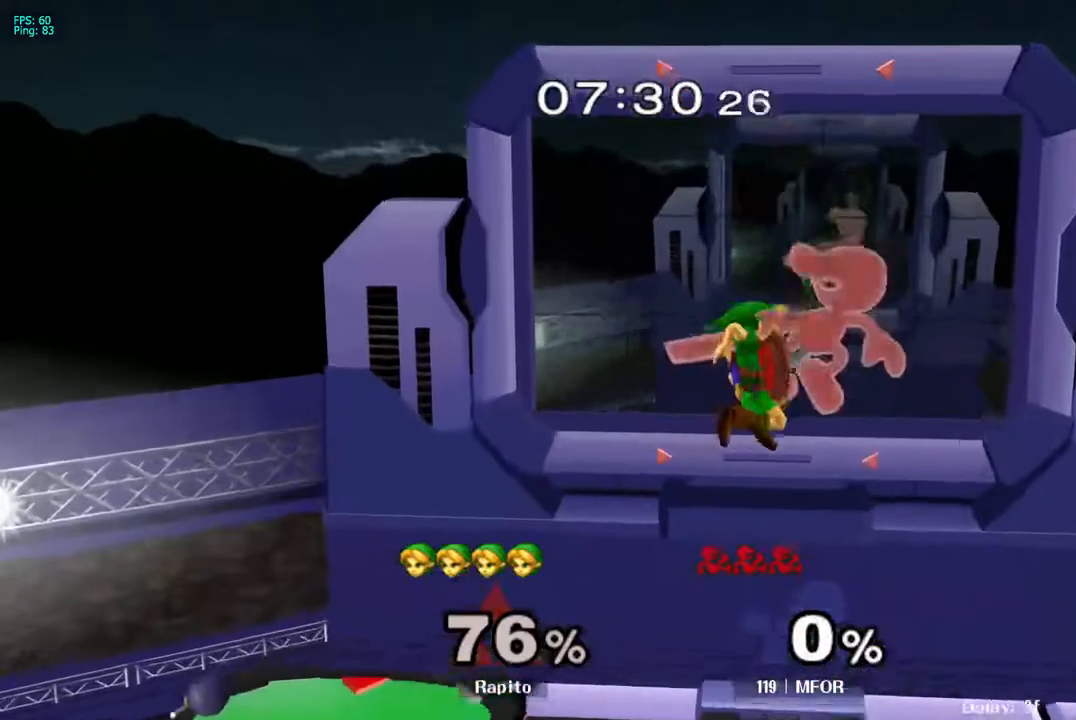
{"buttons": [], "left_stick": "center", "right_stick": "center", "events": [[267, "B", "up"], [417, "left_stick", "center"]]}
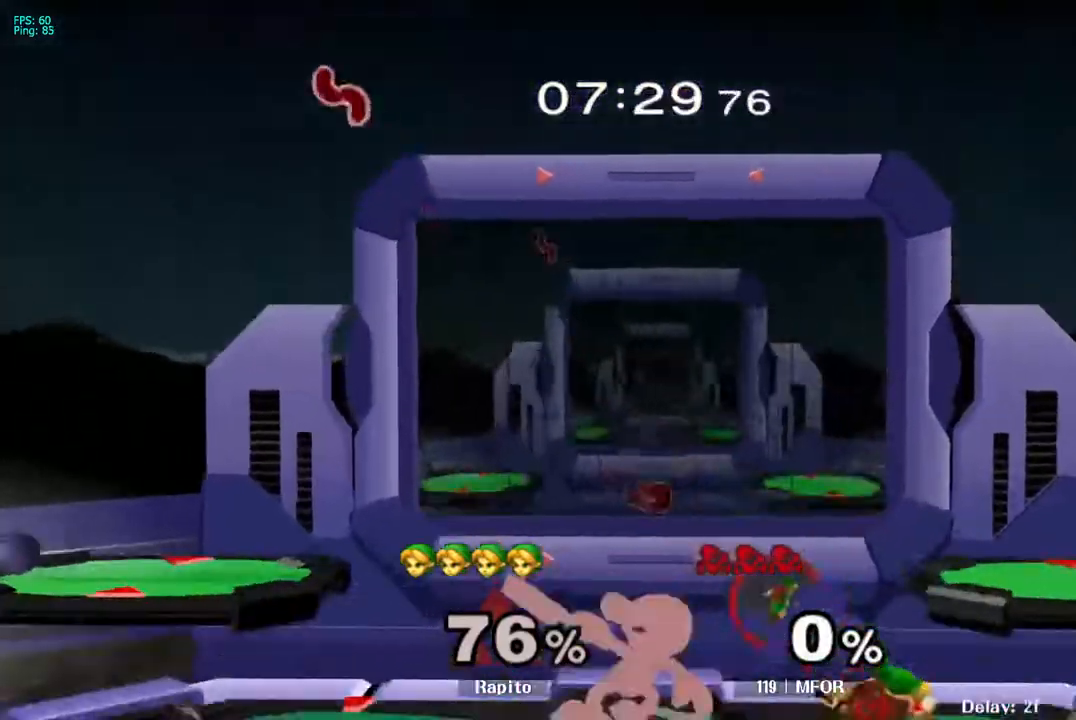
{"buttons": [], "left_stick": "right", "right_stick": "center", "events": [[50, "left_stick", "down-right"], [67, "R1", "down"], [250, "left_stick", "center"], [367, "Y", "down"], [433, "Y", "up"], [450, "left_stick", "right"], [483, "R1", "up"]]}
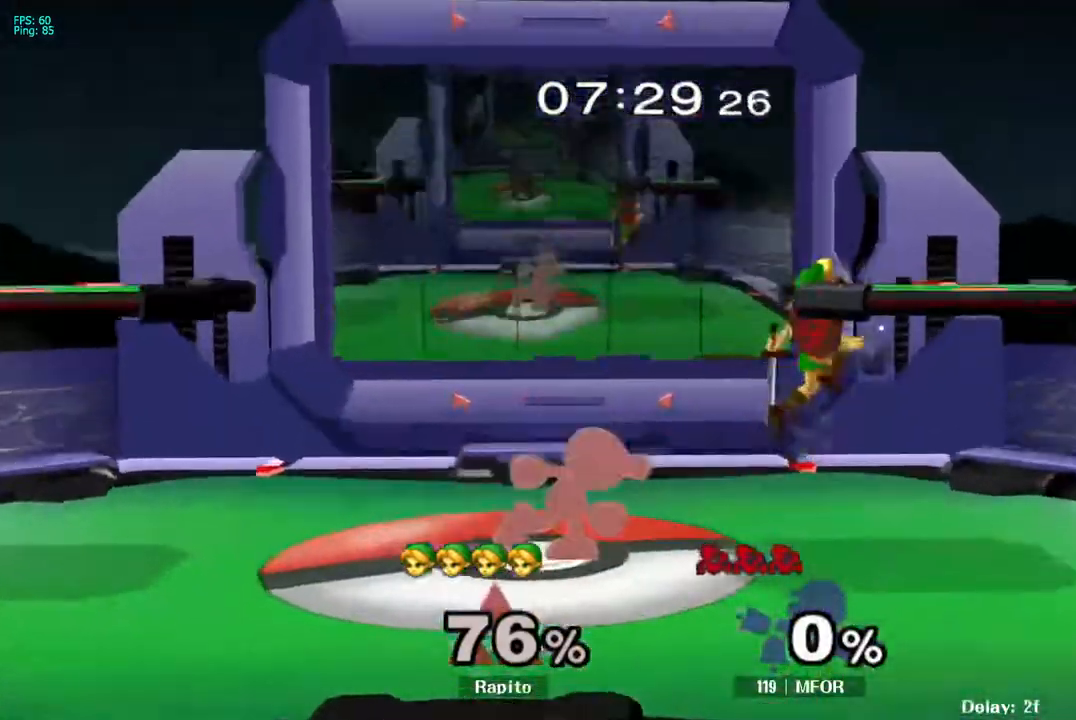
{"buttons": [], "left_stick": "right", "right_stick": "center", "events": [[217, "right_stick", "left"], [300, "right_stick", "center"]]}
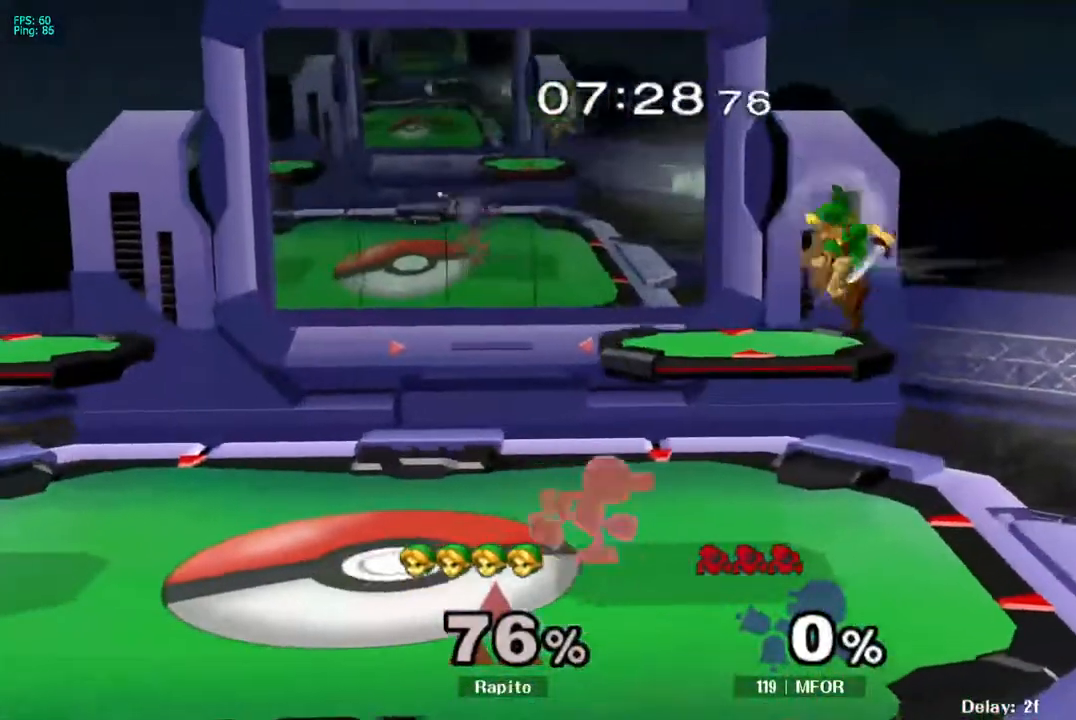
{"buttons": [], "left_stick": "left", "right_stick": "center", "events": [[233, "left_stick", "center"], [250, "Y", "down"], [350, "Y", "up"], [450, "left_stick", "left"]]}
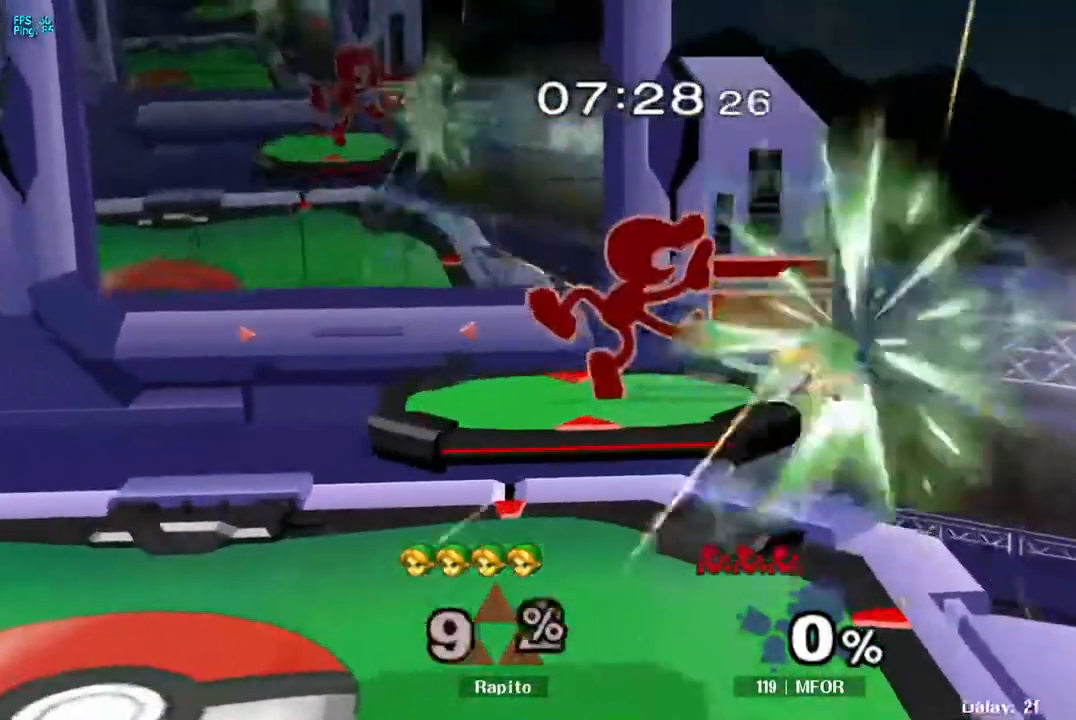
{"buttons": [], "left_stick": "left", "right_stick": "center", "events": [[17, "B", "down"], [300, "B", "up"]]}
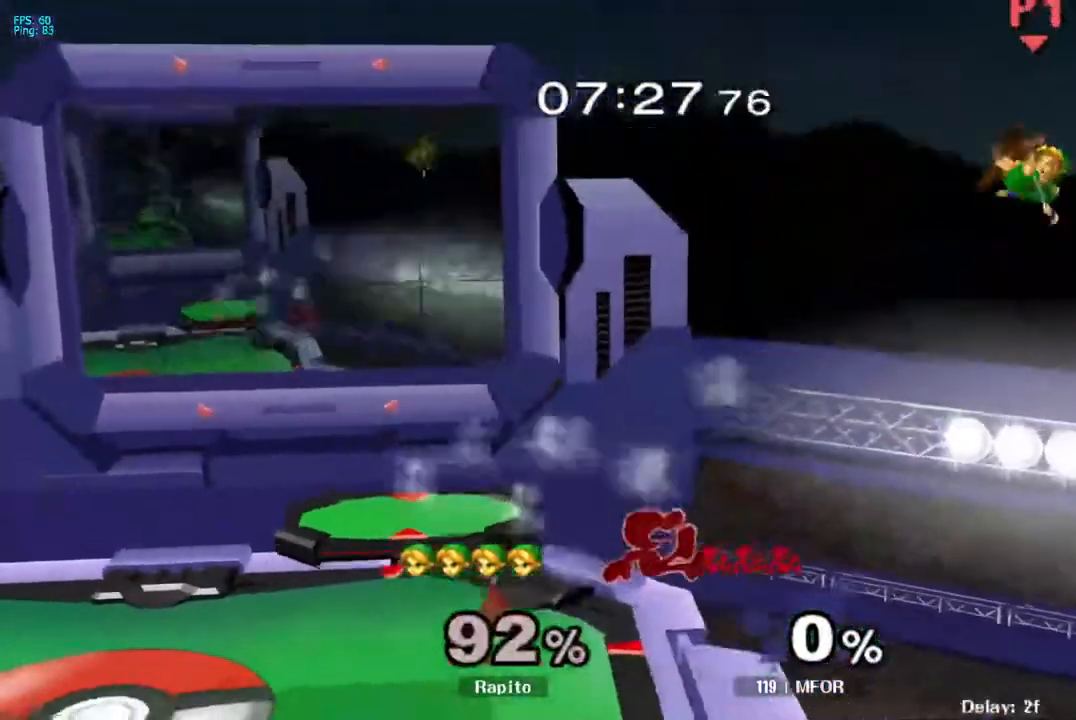
{"buttons": ["Y"], "left_stick": "left", "right_stick": "center", "events": [[467, "Y", "down"]]}
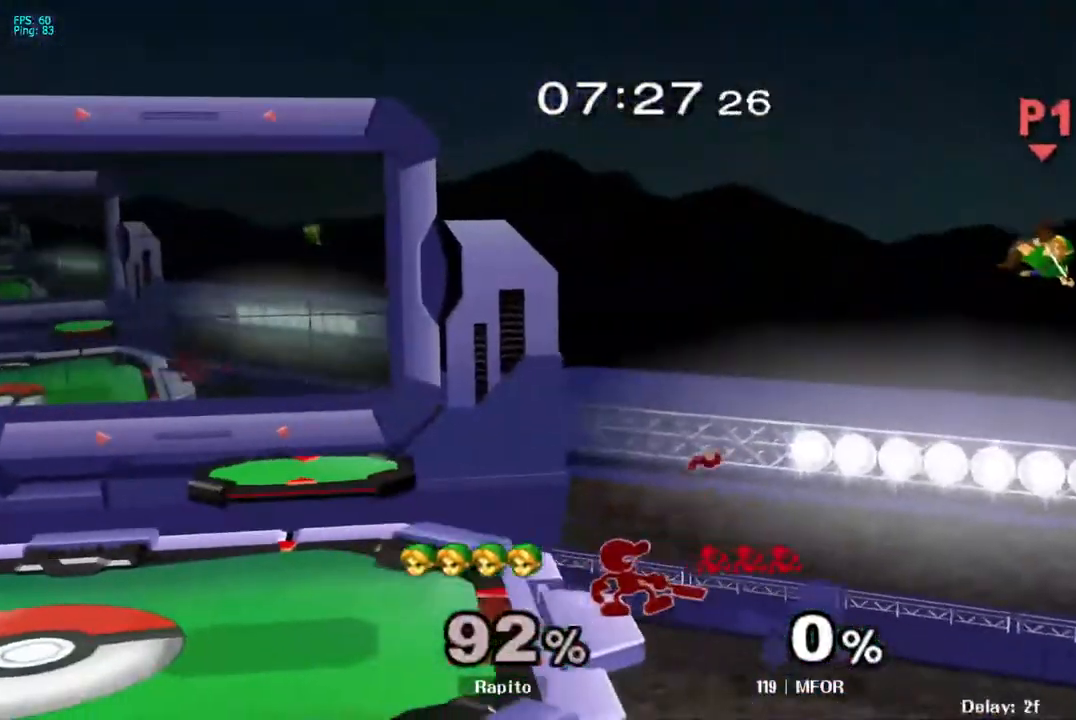
{"buttons": [], "left_stick": "left", "right_stick": "center", "events": [[233, "Y", "up"]]}
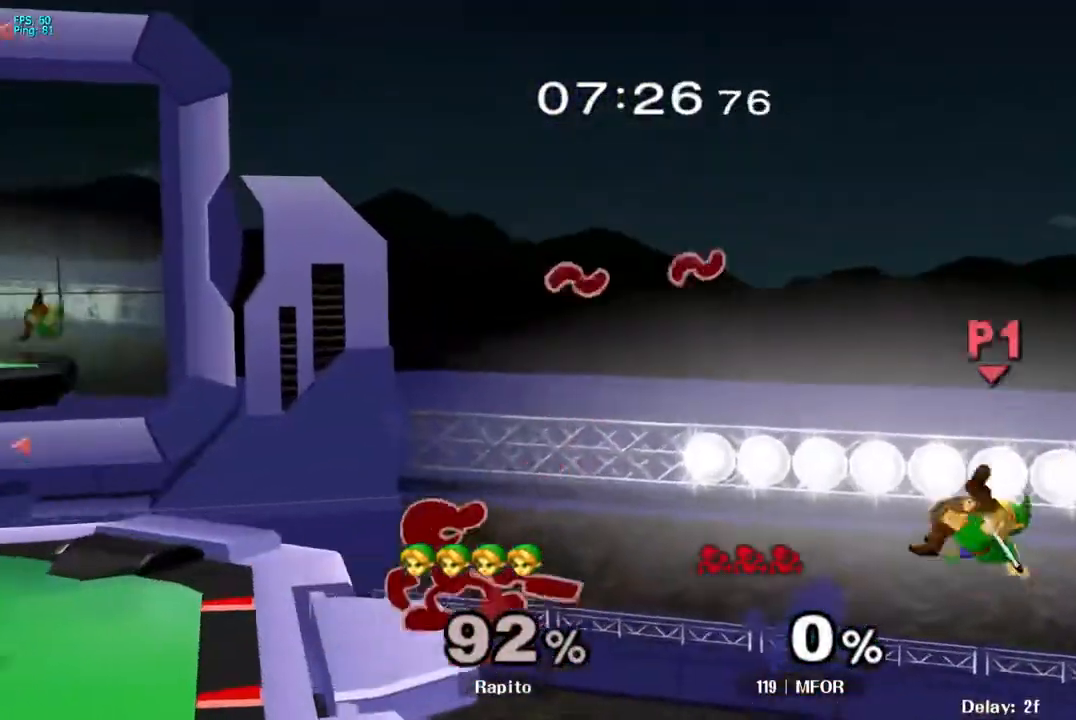
{"buttons": ["B"], "left_stick": "up-left", "right_stick": "center", "events": [[400, "left_stick", "up-left"], [467, "B", "down"]]}
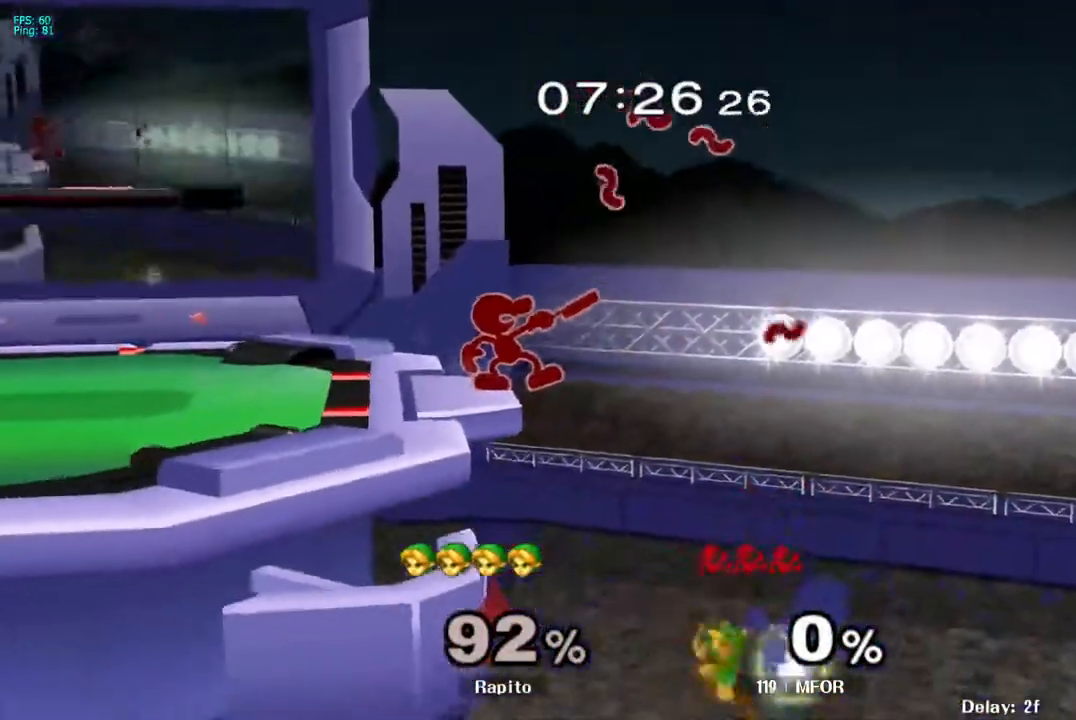
{"buttons": ["B"], "left_stick": "up", "right_stick": "center", "events": [[67, "B", "up"], [133, "B", "down"], [183, "B", "up"], [317, "B", "down"], [383, "left_stick", "up"]]}
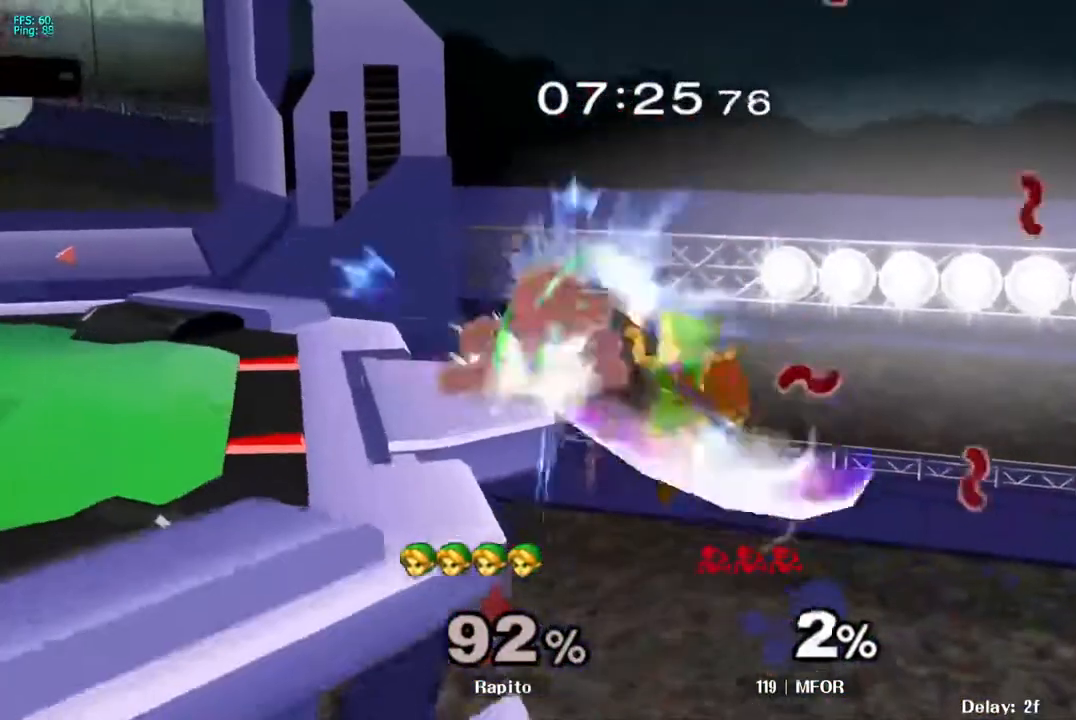
{"buttons": [], "left_stick": "center", "right_stick": "center", "events": [[33, "B", "up"], [67, "left_stick", "up-left"], [133, "B", "down"], [283, "B", "up"], [500, "left_stick", "center"]]}
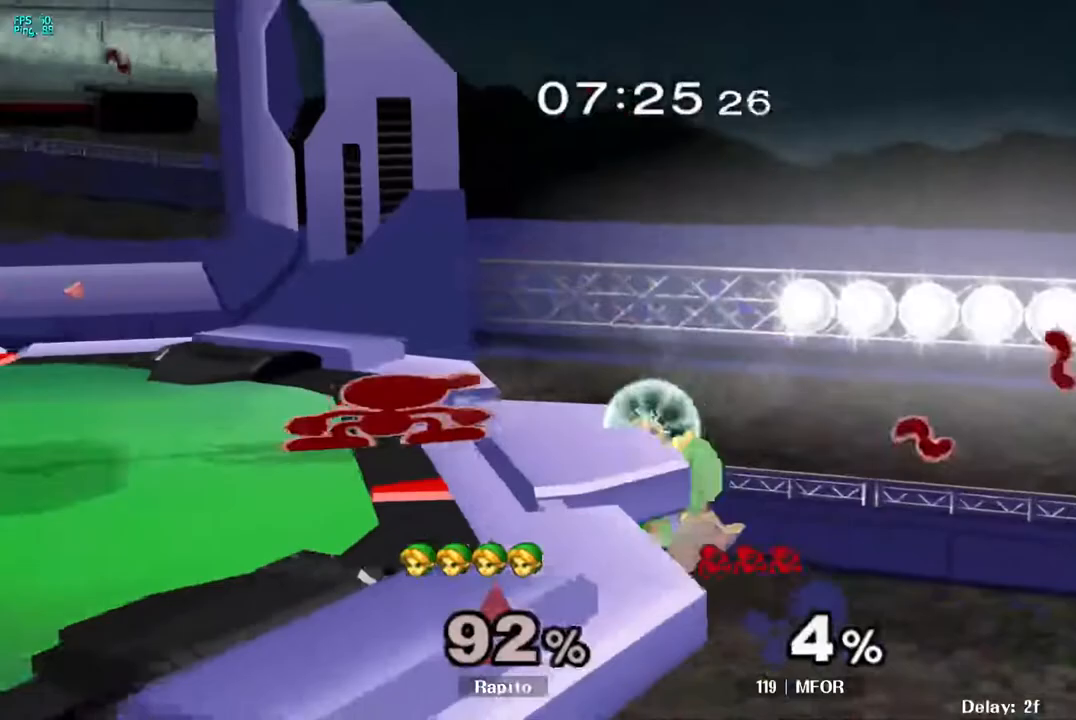
{"buttons": ["L1"], "left_stick": "left", "right_stick": "center", "events": [[33, "left_stick", "down"], [83, "Y", "down"], [133, "left_stick", "down-left"], [200, "Y", "up"], [233, "left_stick", "left"], [383, "L1", "down"]]}
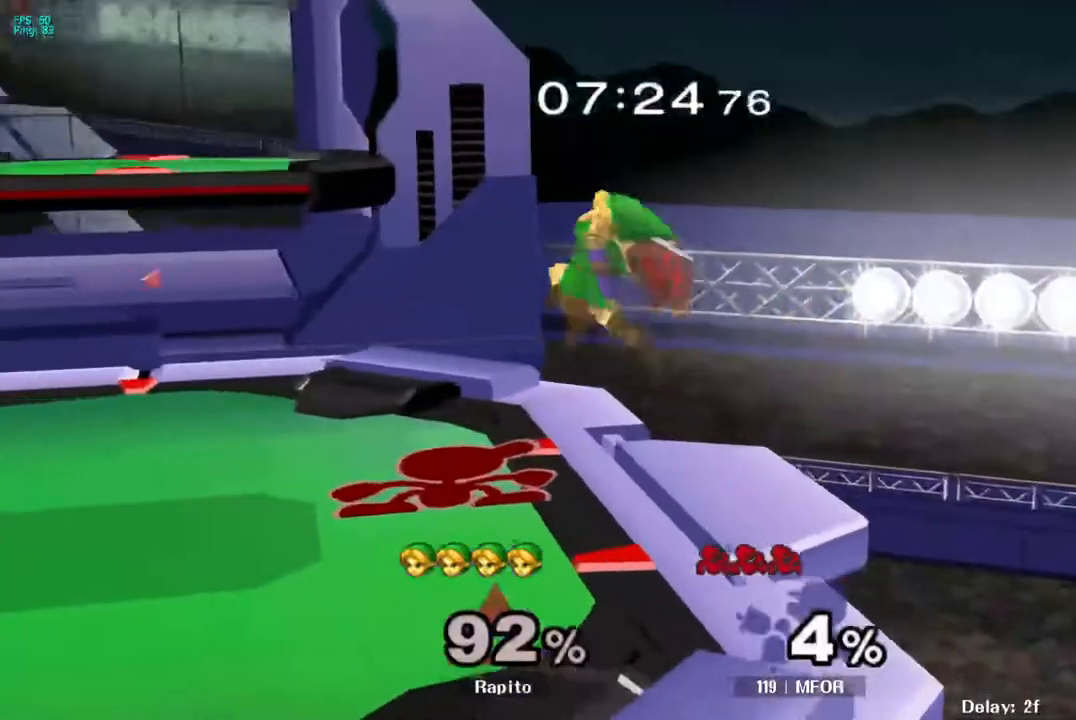
{"buttons": ["A", "L1"], "left_stick": "down-right", "right_stick": "center", "events": [[83, "left_stick", "right"], [383, "A", "down"], [417, "left_stick", "down-right"]]}
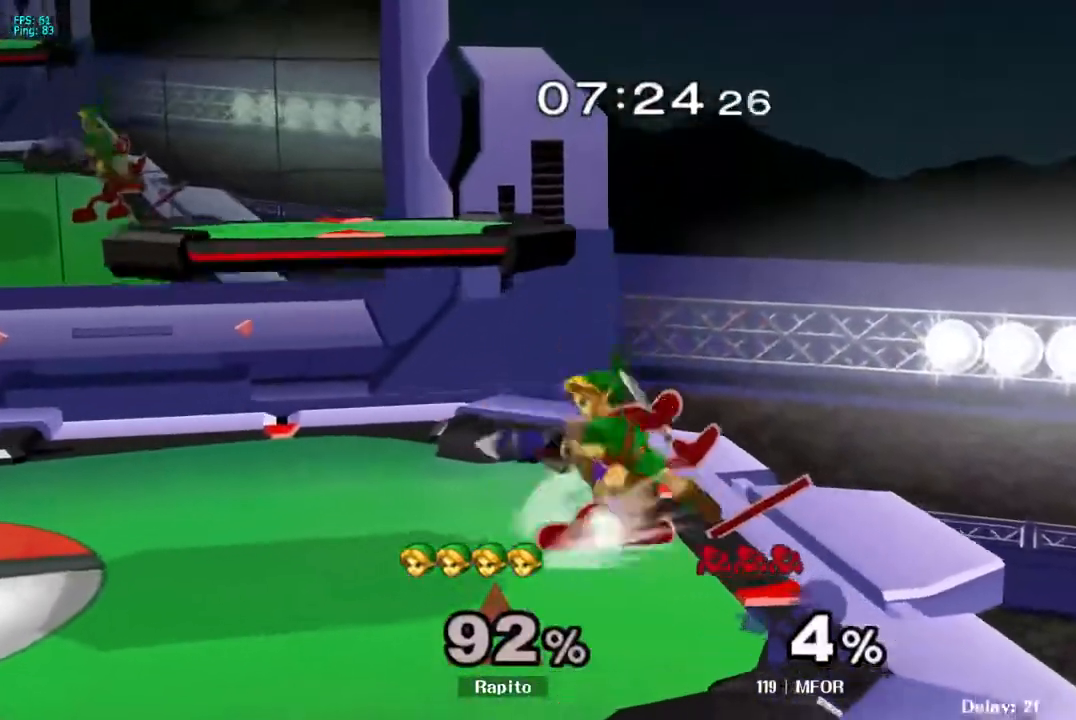
{"buttons": ["L1"], "left_stick": "center", "right_stick": "center", "events": [[67, "left_stick", "right"], [167, "A", "up"], [283, "left_stick", "center"]]}
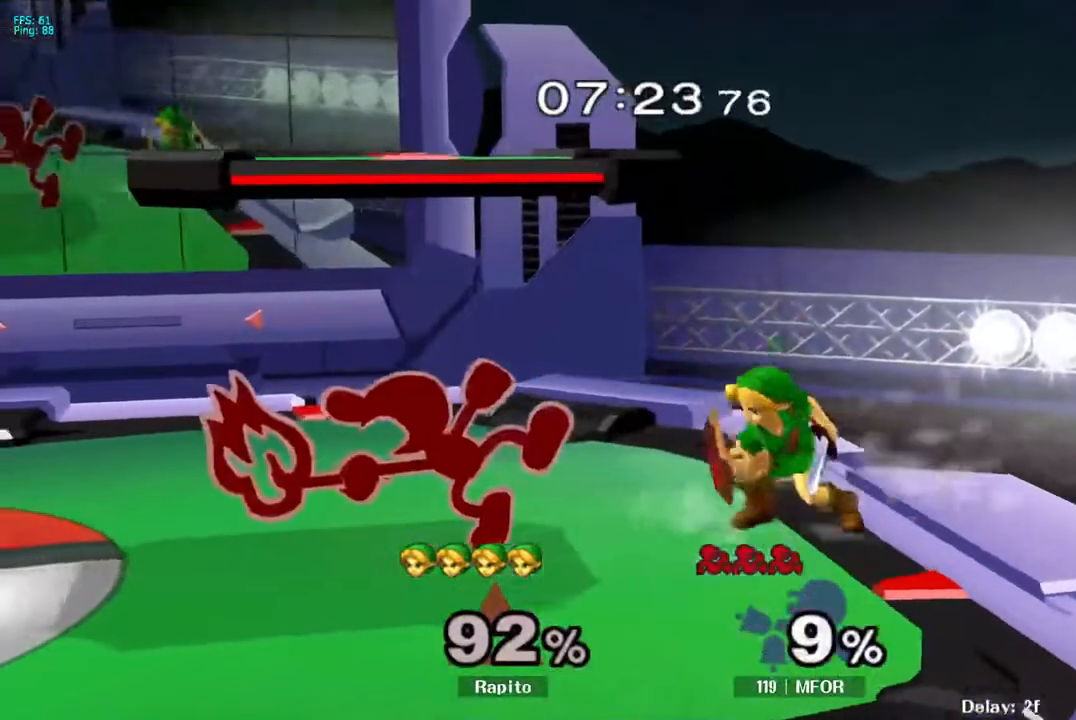
{"buttons": [], "left_stick": "center", "right_stick": "center", "events": [[217, "A", "down"], [350, "A", "up"], [500, "L1", "up"]]}
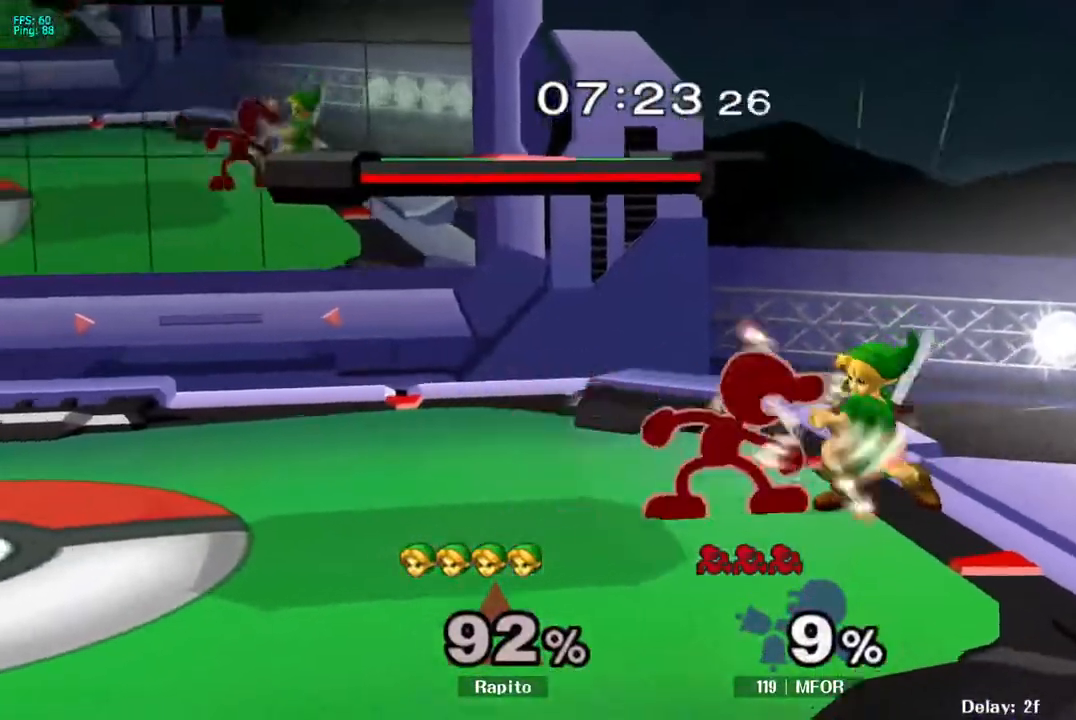
{"buttons": [], "left_stick": "up", "right_stick": "center", "events": [[50, "left_stick", "down"], [200, "left_stick", "center"], [267, "left_stick", "down"], [417, "L1", "down"], [417, "left_stick", "up"], [483, "L1", "up"]]}
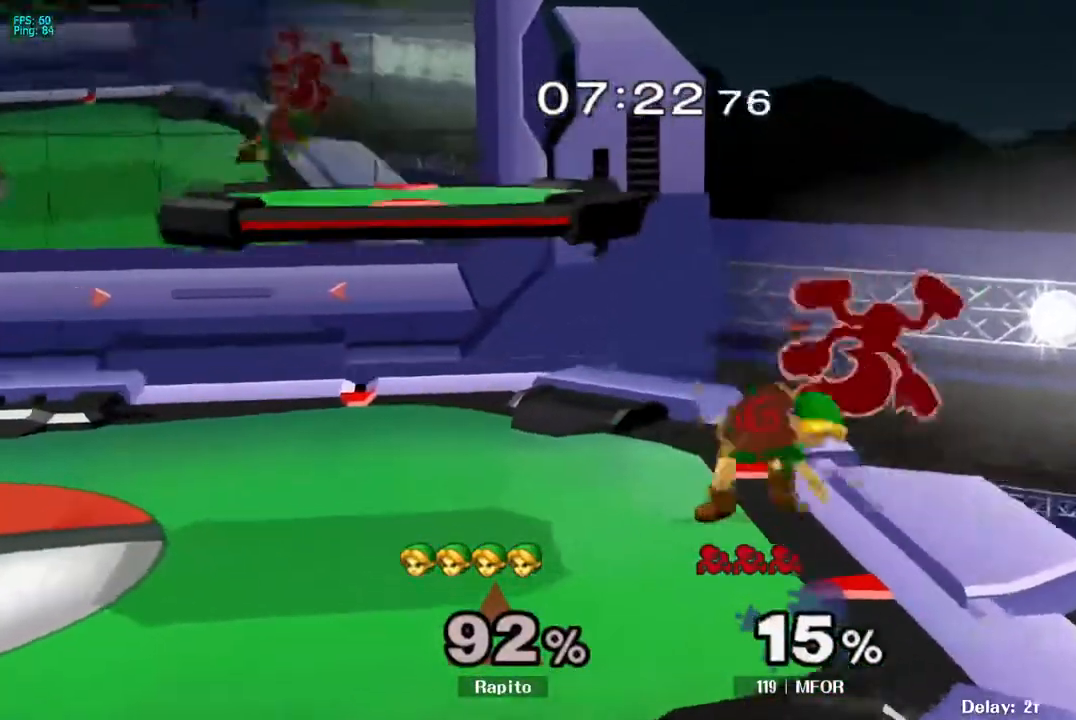
{"buttons": [], "left_stick": "up", "right_stick": "center", "events": [[117, "A", "down"], [167, "A", "up"], [217, "A", "down"], [267, "A", "up"], [300, "A", "down"], [467, "A", "up"]]}
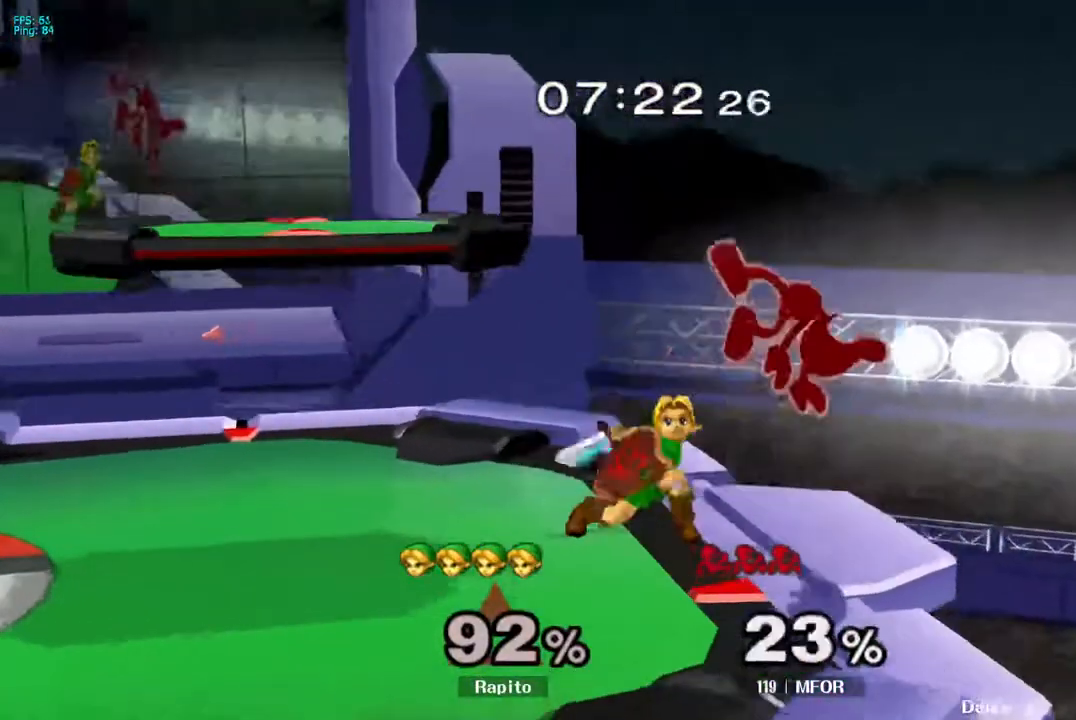
{"buttons": ["A"], "left_stick": "right", "right_stick": "center", "events": [[33, "left_stick", "center"], [200, "Y", "down"], [267, "A", "down"], [333, "left_stick", "right"], [350, "Y", "up"]]}
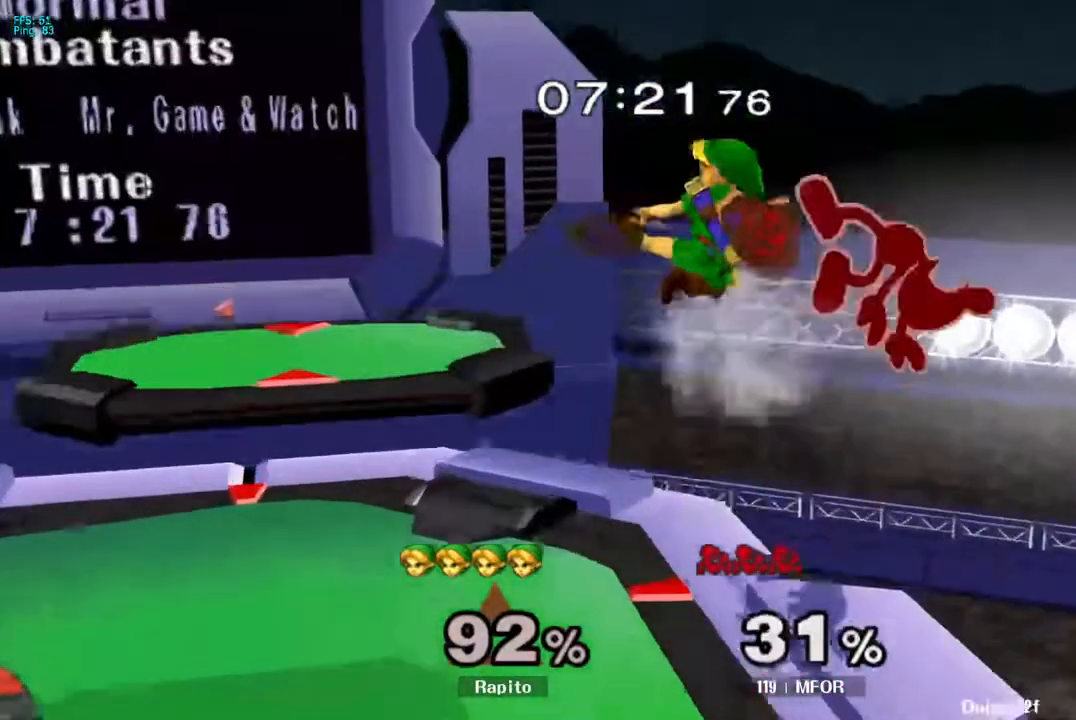
{"buttons": [], "left_stick": "center", "right_stick": "center", "events": [[100, "left_stick", "up-left"], [200, "left_stick", "right"], [267, "A", "up"], [350, "left_stick", "center"], [433, "A", "down"], [500, "A", "up"]]}
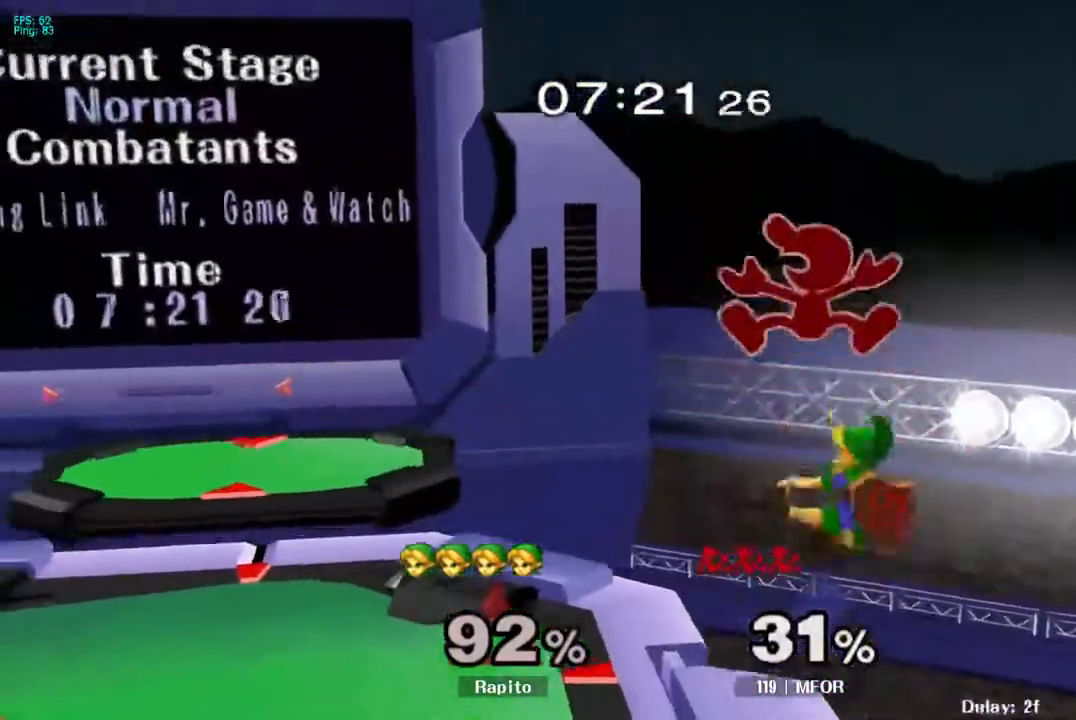
{"buttons": [], "left_stick": "center", "right_stick": "center", "events": [[50, "A", "down"], [167, "A", "up"]]}
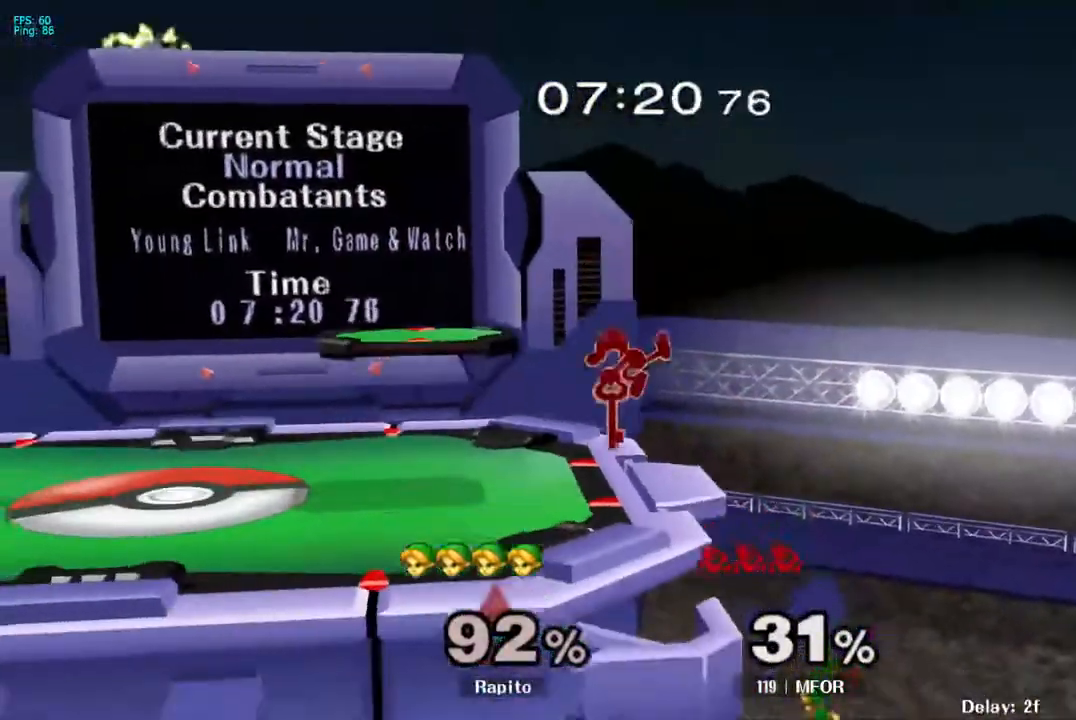
{"buttons": [], "left_stick": "up-left", "right_stick": "center", "events": [[117, "Y", "down"], [167, "Y", "up"], [167, "left_stick", "left"], [233, "Y", "down"], [250, "left_stick", "up-left"], [350, "Y", "up"], [367, "left_stick", "up"], [483, "left_stick", "up-left"]]}
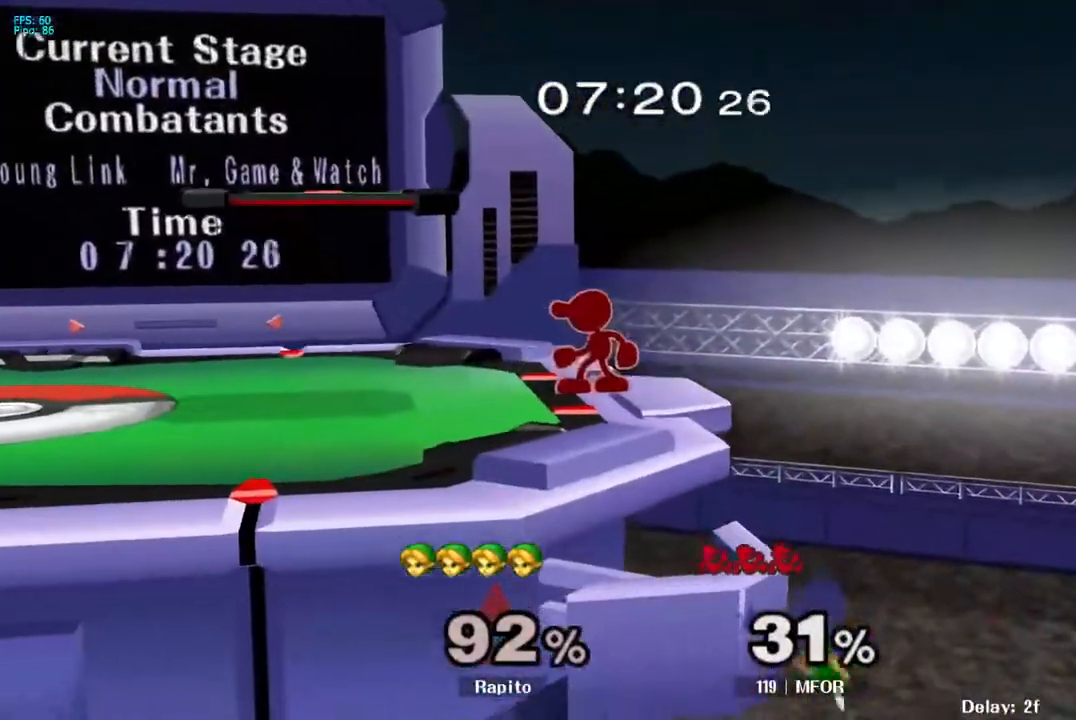
{"buttons": [], "left_stick": "up-left", "right_stick": "center", "events": [[83, "B", "down"], [133, "B", "up"], [200, "B", "down"], [467, "B", "up"]]}
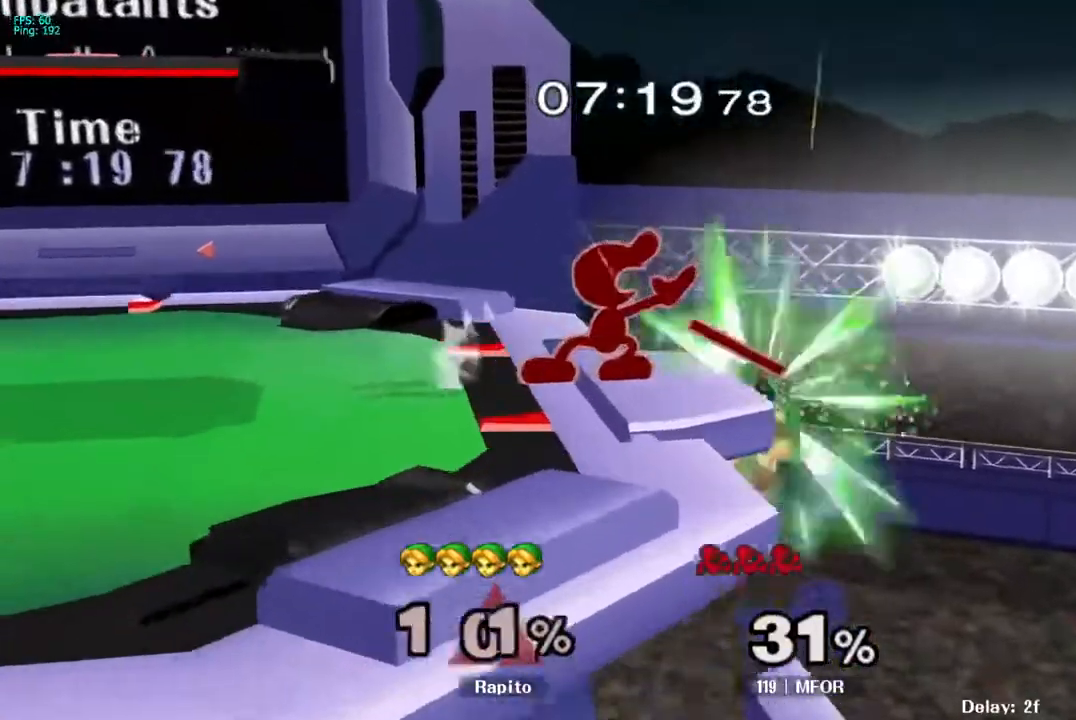
{"buttons": ["Y"], "left_stick": "left", "right_stick": "center", "events": [[33, "B", "down"], [83, "B", "up"], [133, "B", "down"], [233, "B", "up"], [250, "B", "down"], [300, "B", "up"], [433, "left_stick", "left"], [467, "Y", "down"]]}
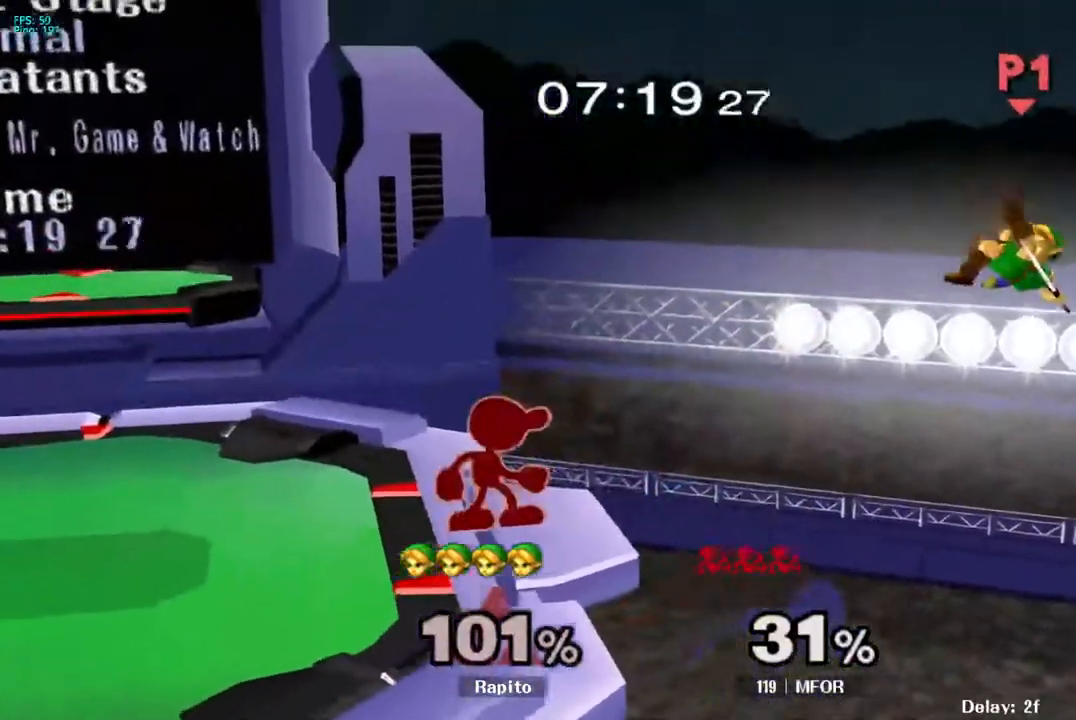
{"buttons": ["Y"], "left_stick": "left", "right_stick": "center", "events": [[17, "Y", "up"], [133, "Y", "down"], [200, "Y", "up"], [267, "Y", "down"], [317, "Y", "up"], [350, "Y", "down"], [450, "Y", "up"], [483, "Y", "down"]]}
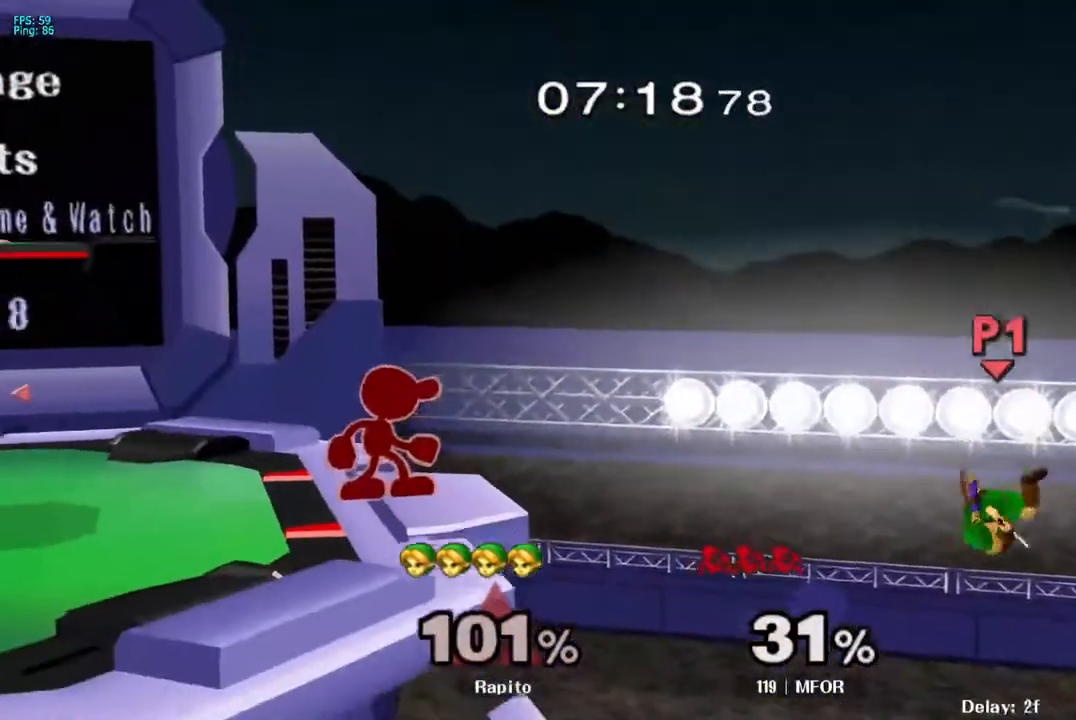
{"buttons": ["B"], "left_stick": "up-left", "right_stick": "center", "events": [[50, "Y", "up"], [83, "Y", "down"], [283, "Y", "up"], [367, "left_stick", "up-left"], [467, "B", "down"]]}
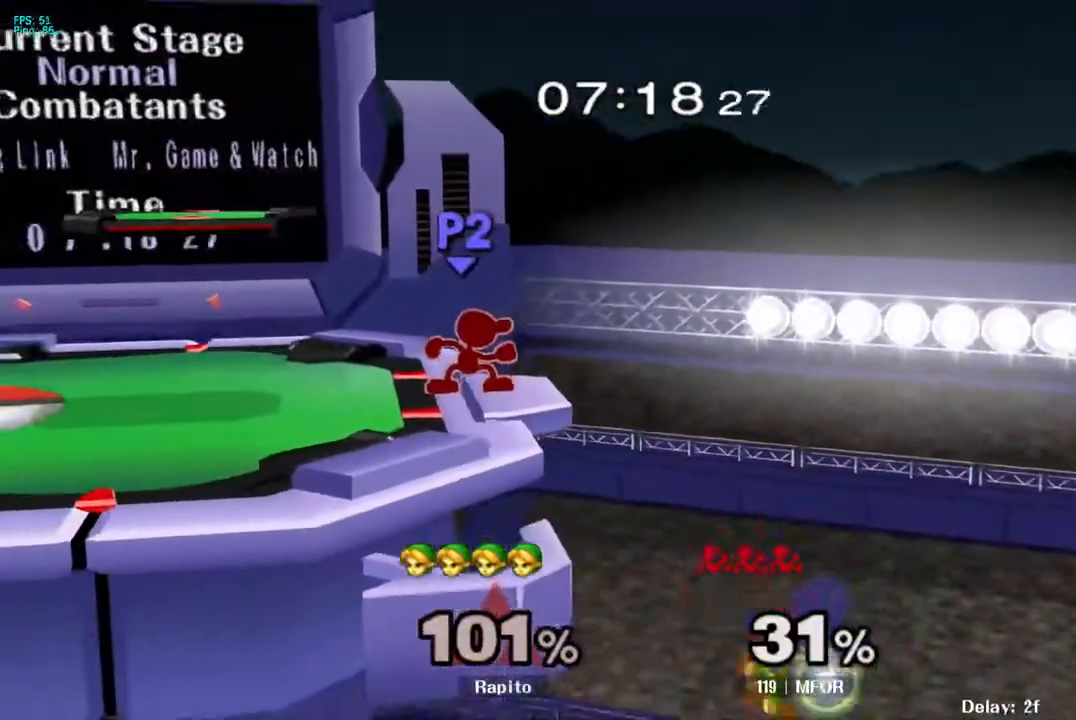
{"buttons": ["B"], "left_stick": "up-left", "right_stick": "center", "events": [[83, "B", "up"], [133, "B", "down"], [150, "left_stick", "up-right"], [383, "B", "up"], [433, "B", "down"], [450, "left_stick", "up-left"]]}
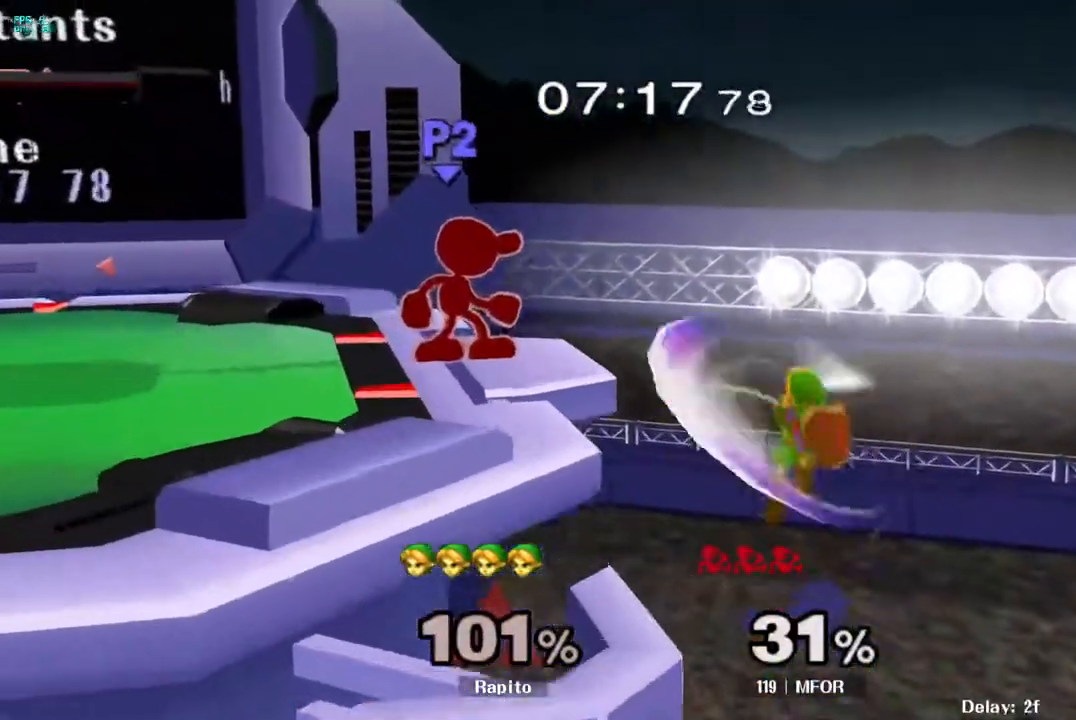
{"buttons": [], "left_stick": "down", "right_stick": "center", "events": [[400, "B", "up"], [500, "left_stick", "down"]]}
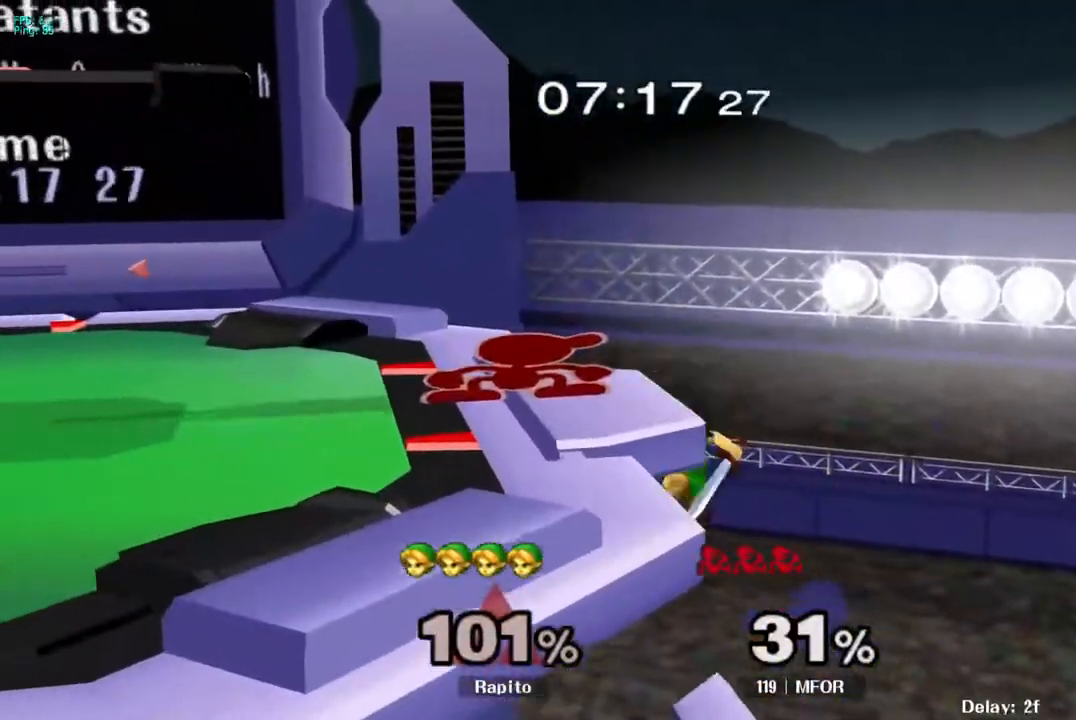
{"buttons": [], "left_stick": "down-left", "right_stick": "center", "events": [[33, "Y", "down"], [117, "Y", "up"], [150, "left_stick", "left"], [217, "right_stick", "left"], [350, "right_stick", "center"], [483, "left_stick", "down-left"]]}
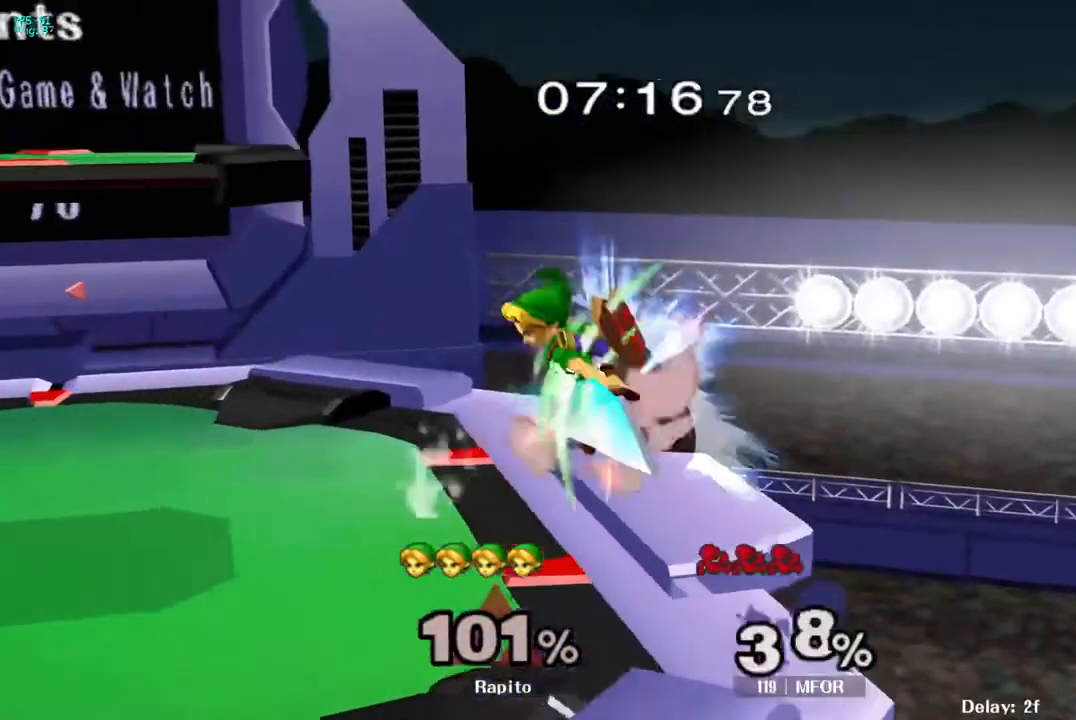
{"buttons": ["A"], "left_stick": "center", "right_stick": "center", "events": [[17, "left_stick", "down"], [33, "L1", "down"], [233, "left_stick", "center"], [350, "L1", "up"], [350, "Y", "down"], [383, "Y", "up"], [450, "A", "down"]]}
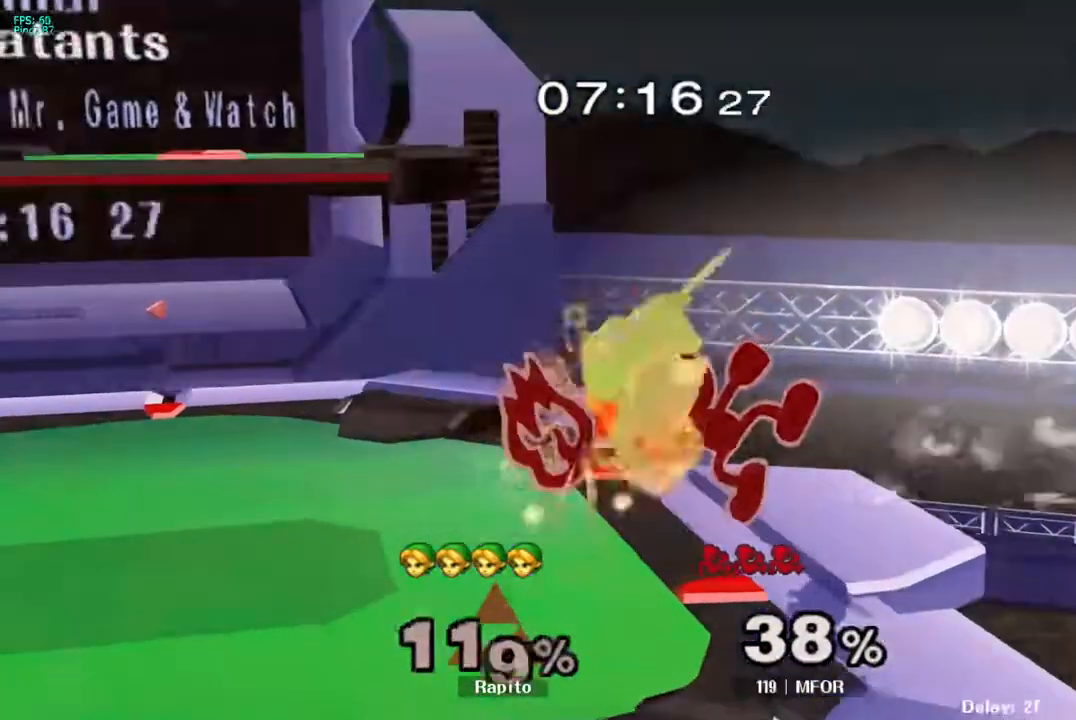
{"buttons": ["L1"], "left_stick": "up-right", "right_stick": "center", "events": [[67, "left_stick", "right"], [183, "A", "up"], [367, "left_stick", "up-right"], [483, "L1", "down"]]}